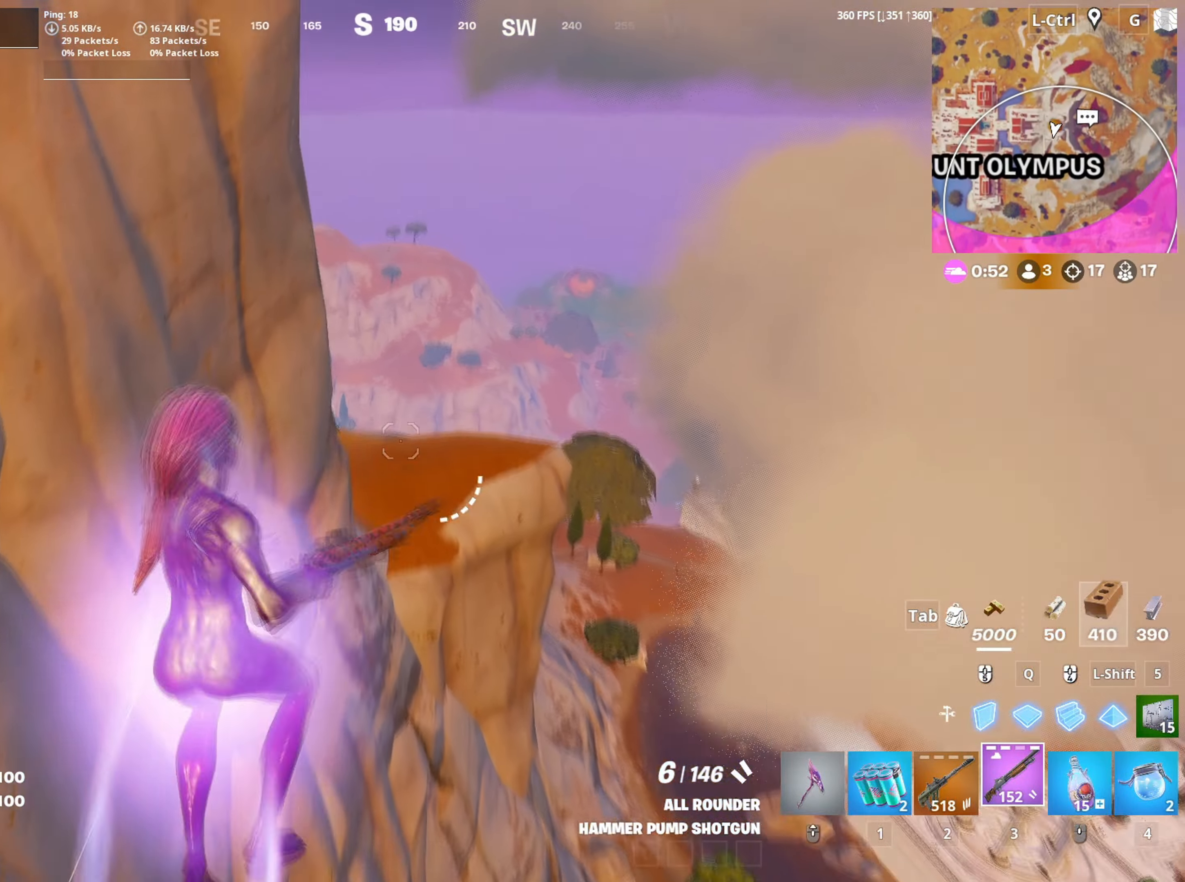
Gameplay with keyboard and mouse; each line is a JSON object with the keys and mouse buttons held at the frame after it. "events" lists presses ("down") and releases ("up") of "1", "2", "3", "4", "5", "a", "alt", "c", "caps_lock", "ctrl", "d", "e", "f", "g", "q", "r", "s", "shift", "space", "t", "tab", "v", "w", "x", "z", "mouse_left", "mouse_wheel" and "mouse_right" between this image and that frame as [ms after this image, input, new state], when the widget could be followed in between. "mouse_left", "mouse_wheel", "mouse_right" = the "left", "wheel", "right" buttons of the "mouse" list. No other keys are recorded. "wheel" means that the mouse wheel is clicked or scrolled. "mouse_move" is the direction in which the mouse moves at that frame (one of eight, or "still"), when it could be read.
{"keys": ["w"], "mouse": [], "mouse_move": "still", "events": [[16, "space", "up"], [16, "w", "up"], [150, "w", "down"]]}
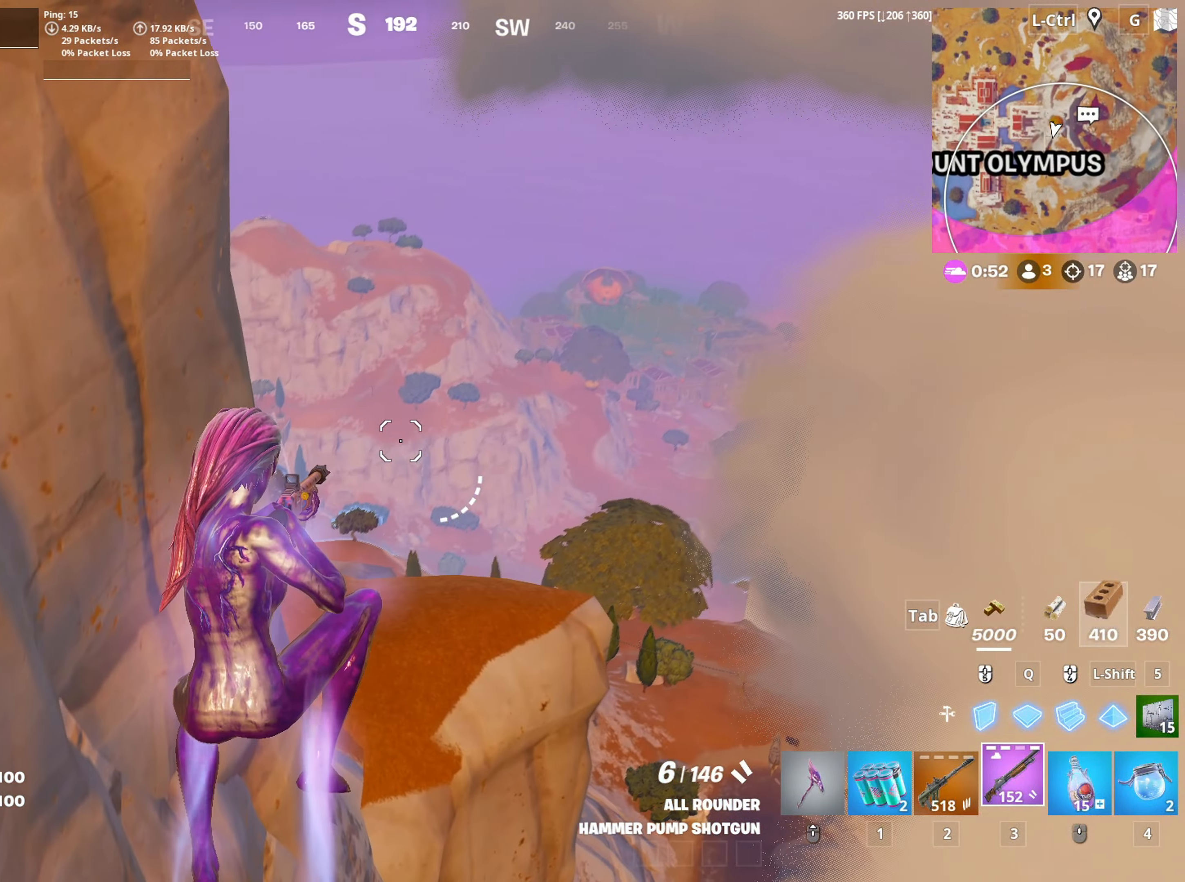
{"keys": ["w"], "mouse": [], "mouse_move": "down", "events": [[233, "w", "up"], [316, "w", "down"]]}
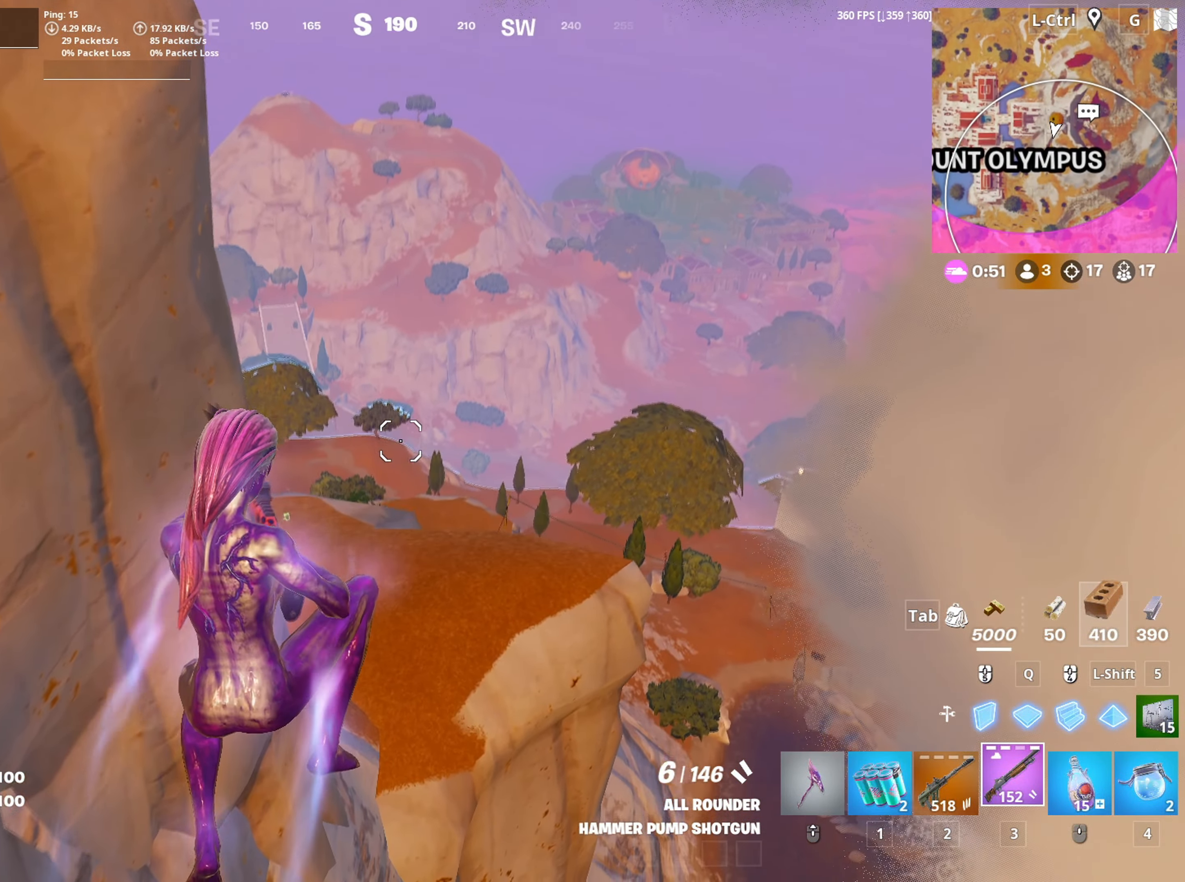
{"keys": ["w"], "mouse": [], "mouse_move": "down", "events": []}
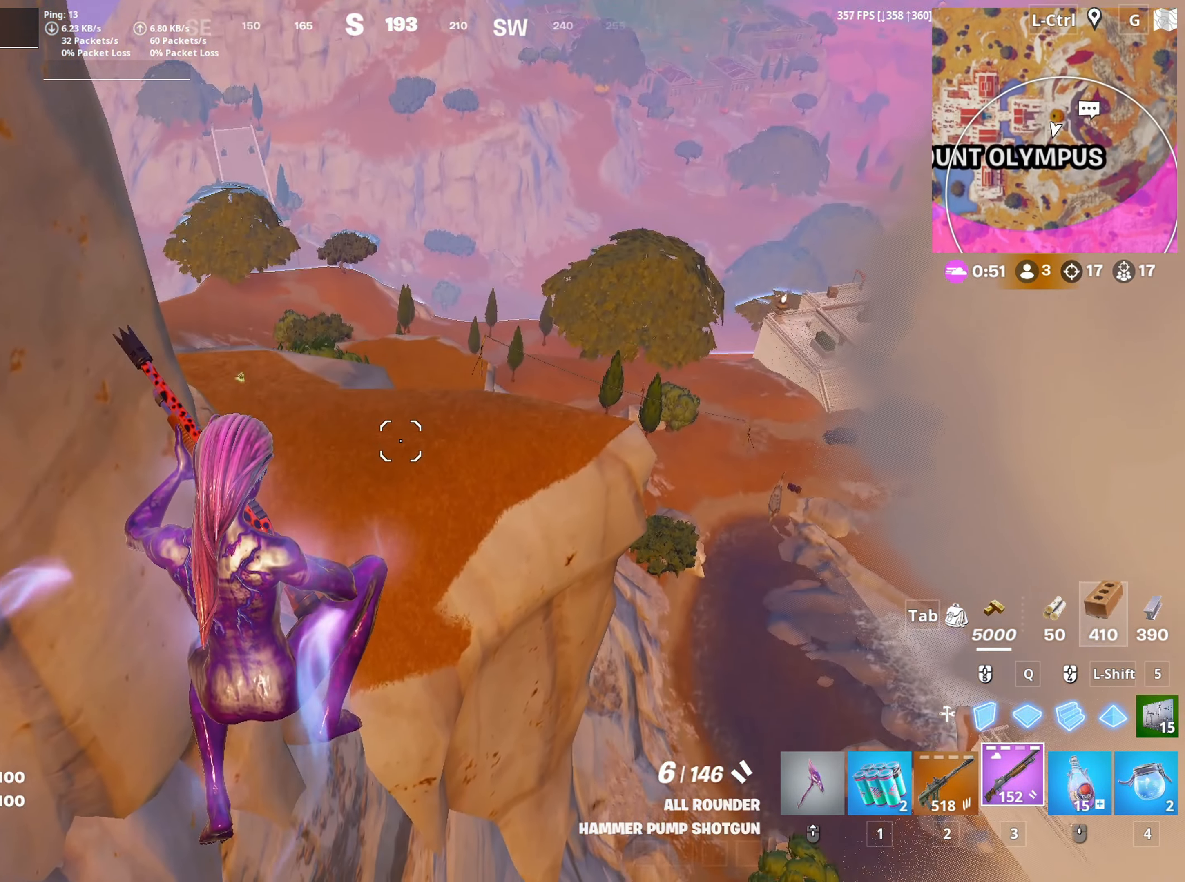
{"keys": ["w"], "mouse": ["right"], "mouse_move": "still", "events": [[433, "mouse_right", "down"]]}
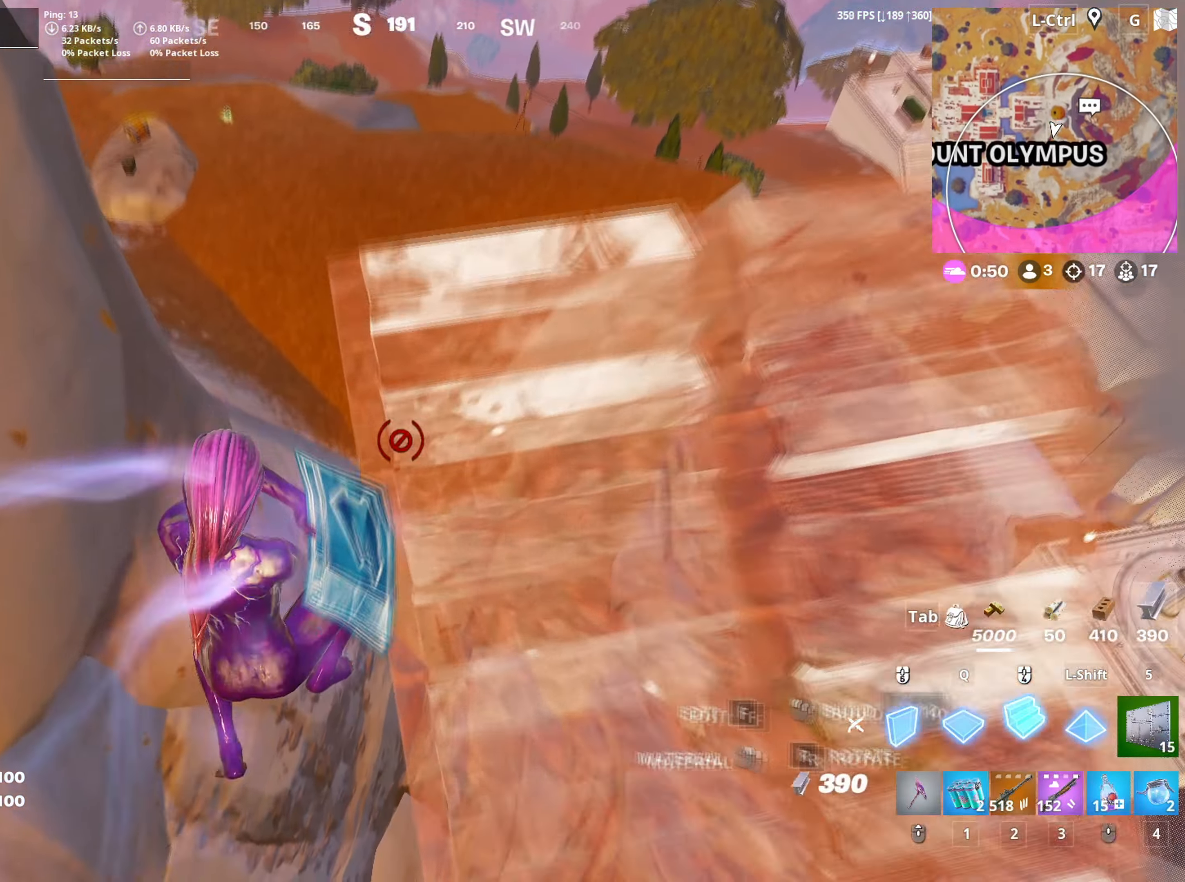
{"keys": ["d", "w"], "mouse": ["left"], "mouse_move": "still", "events": [[83, "mouse_right", "up"], [133, "mouse_right", "down"], [216, "mouse_right", "up"], [316, "mouse_left", "down"], [500, "d", "down"]]}
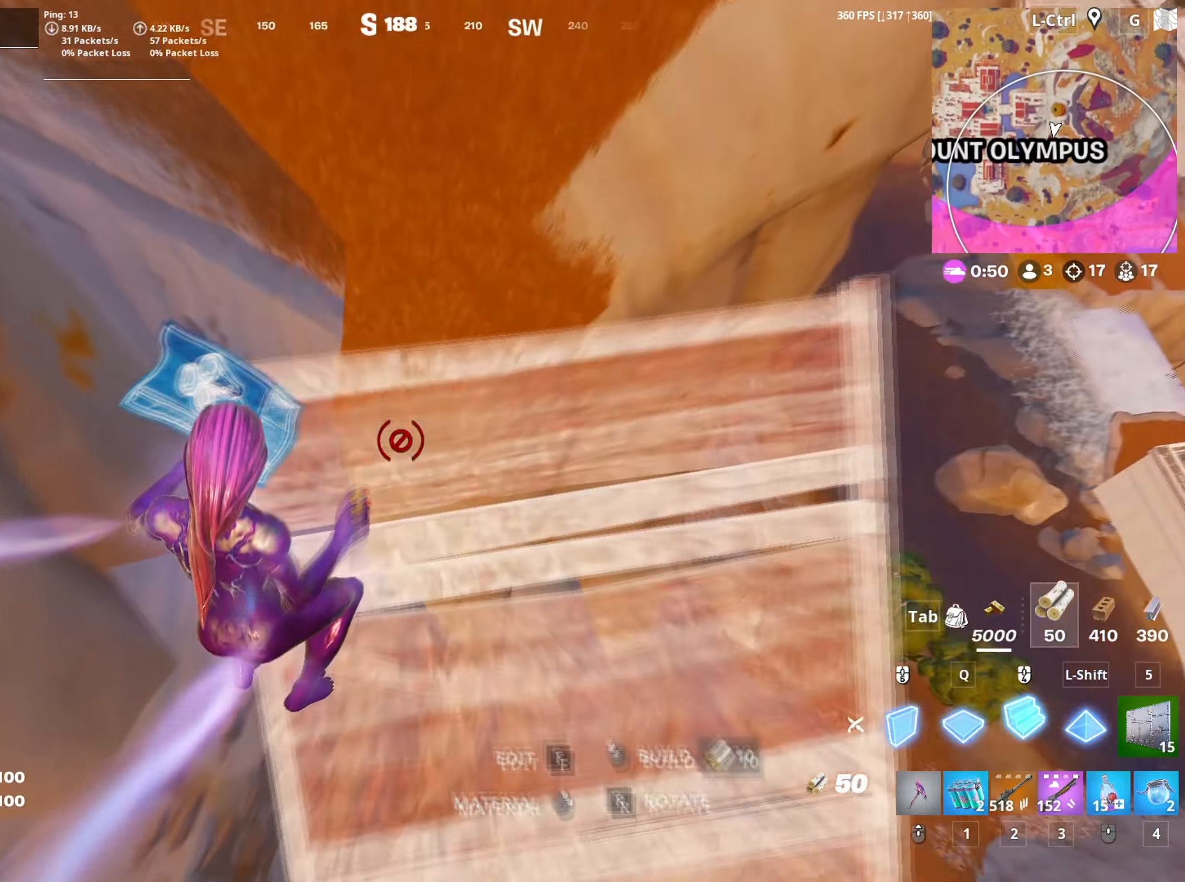
{"keys": ["space", "w"], "mouse": [], "mouse_move": "up", "events": [[100, "d", "up"], [183, "mouse_left", "up"], [333, "v", "down"], [383, "v", "up"], [466, "space", "down"]]}
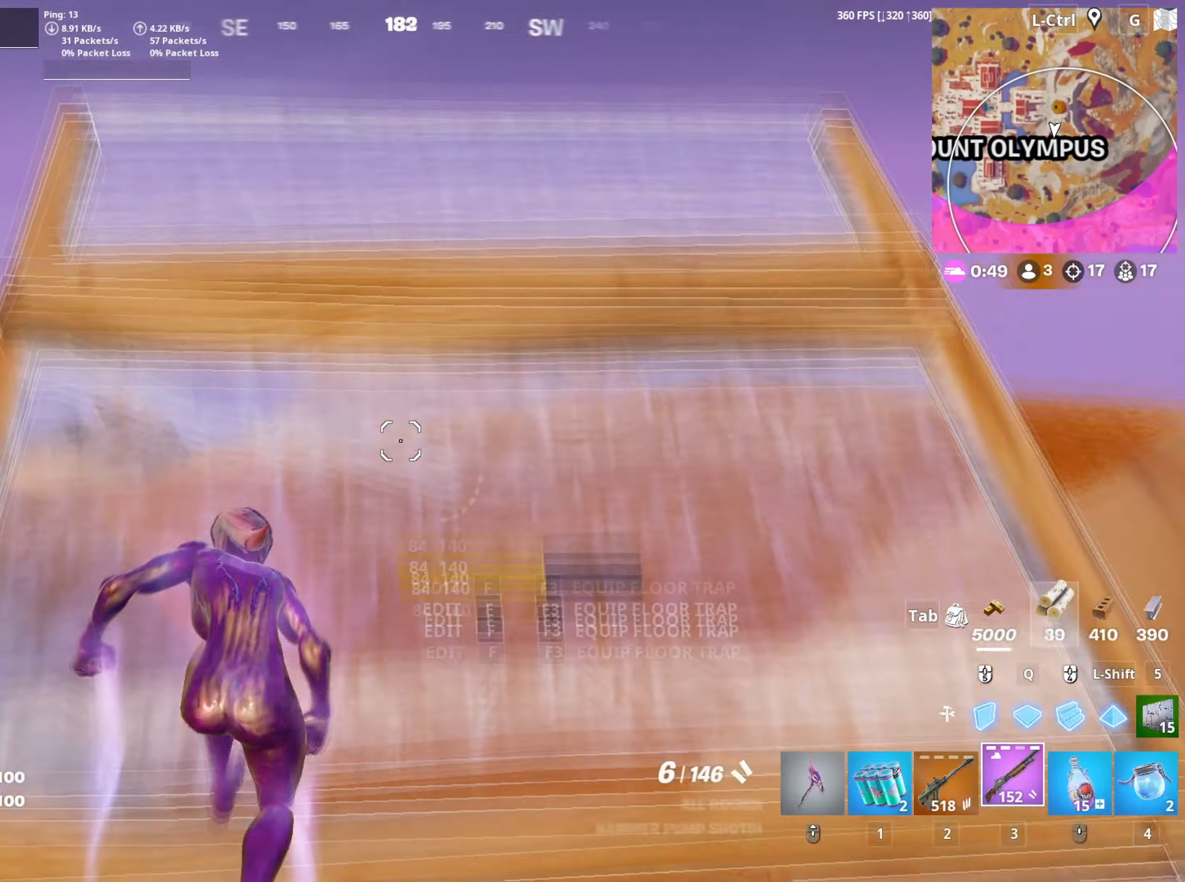
{"keys": ["a"], "mouse": [], "mouse_move": "down", "events": [[116, "space", "up"], [200, "w", "up"], [250, "a", "down"], [300, "3", "down"], [400, "3", "up"]]}
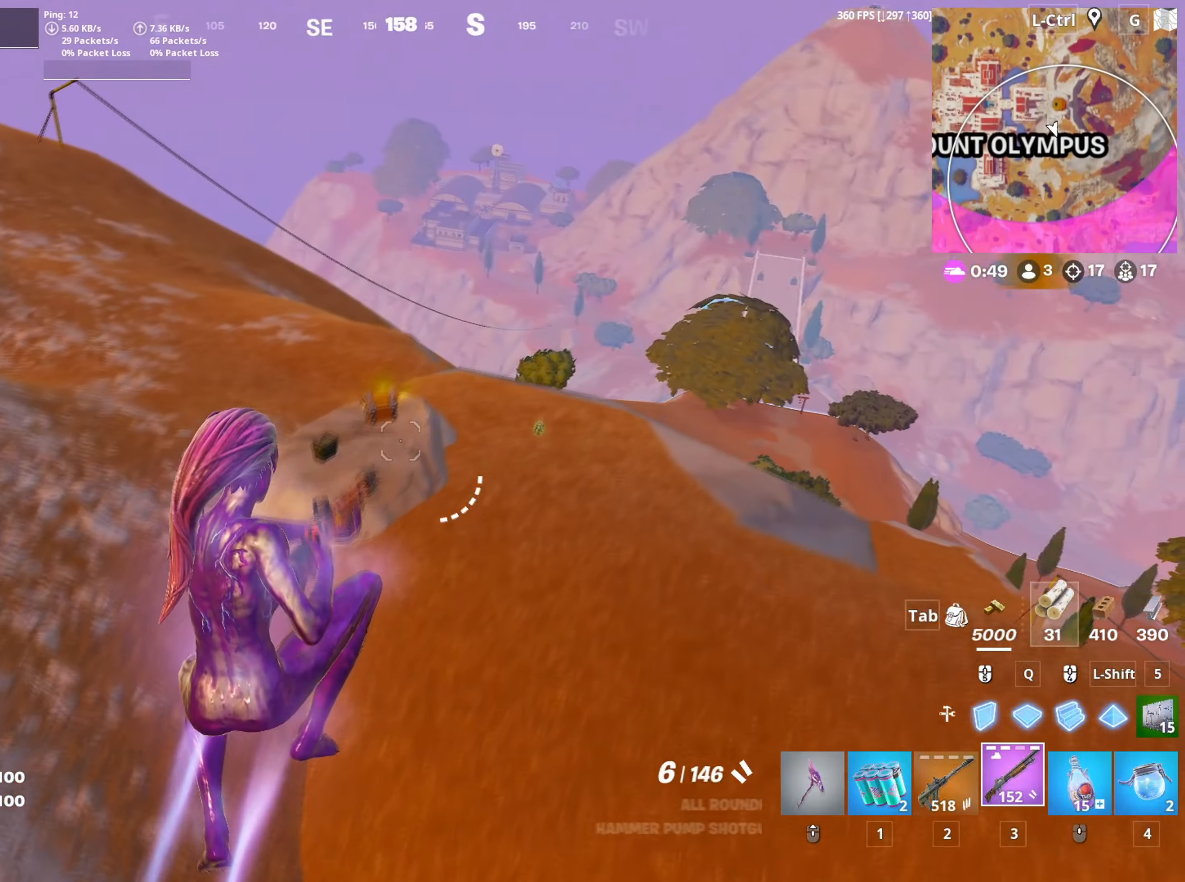
{"keys": ["w"], "mouse": [], "mouse_move": "right", "events": [[83, "a", "up"], [83, "w", "down"], [350, "r", "down"], [416, "r", "up"]]}
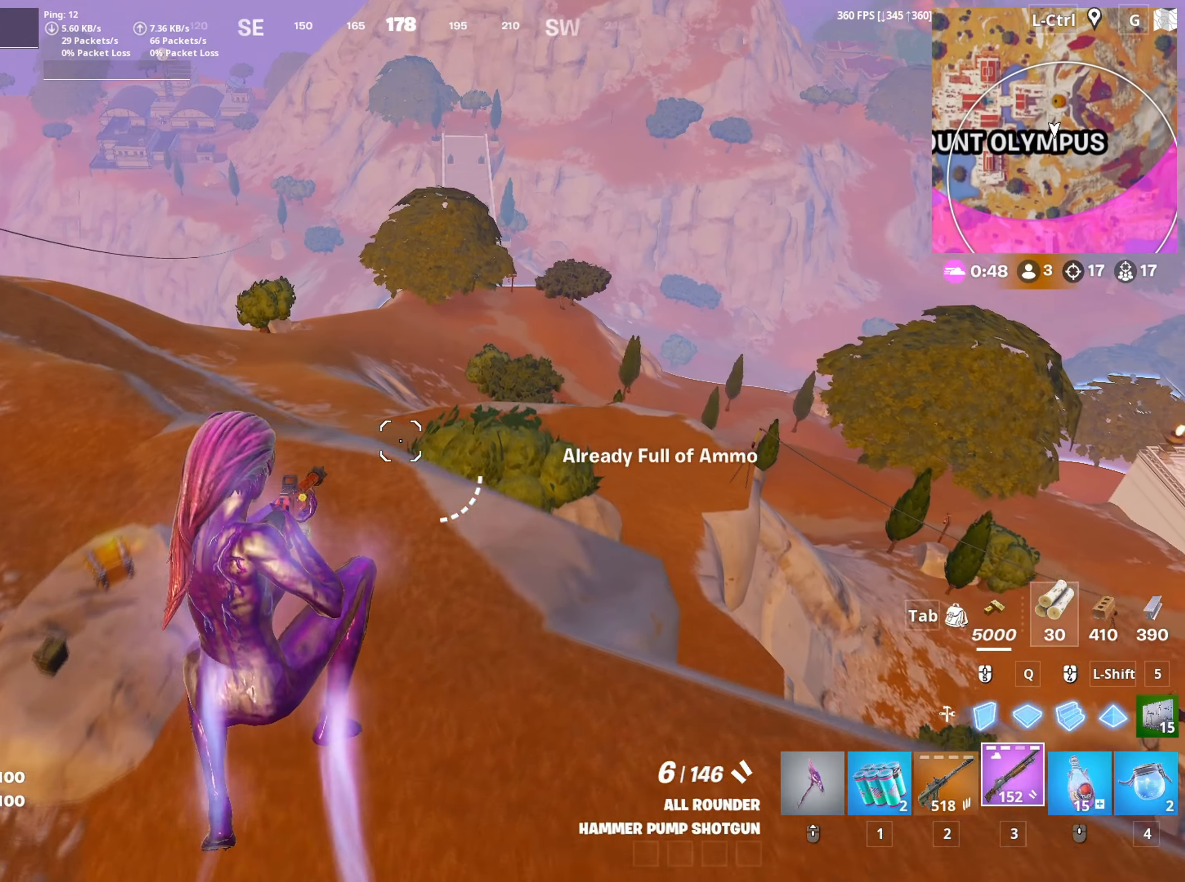
{"keys": ["w"], "mouse": [], "mouse_move": "still", "events": []}
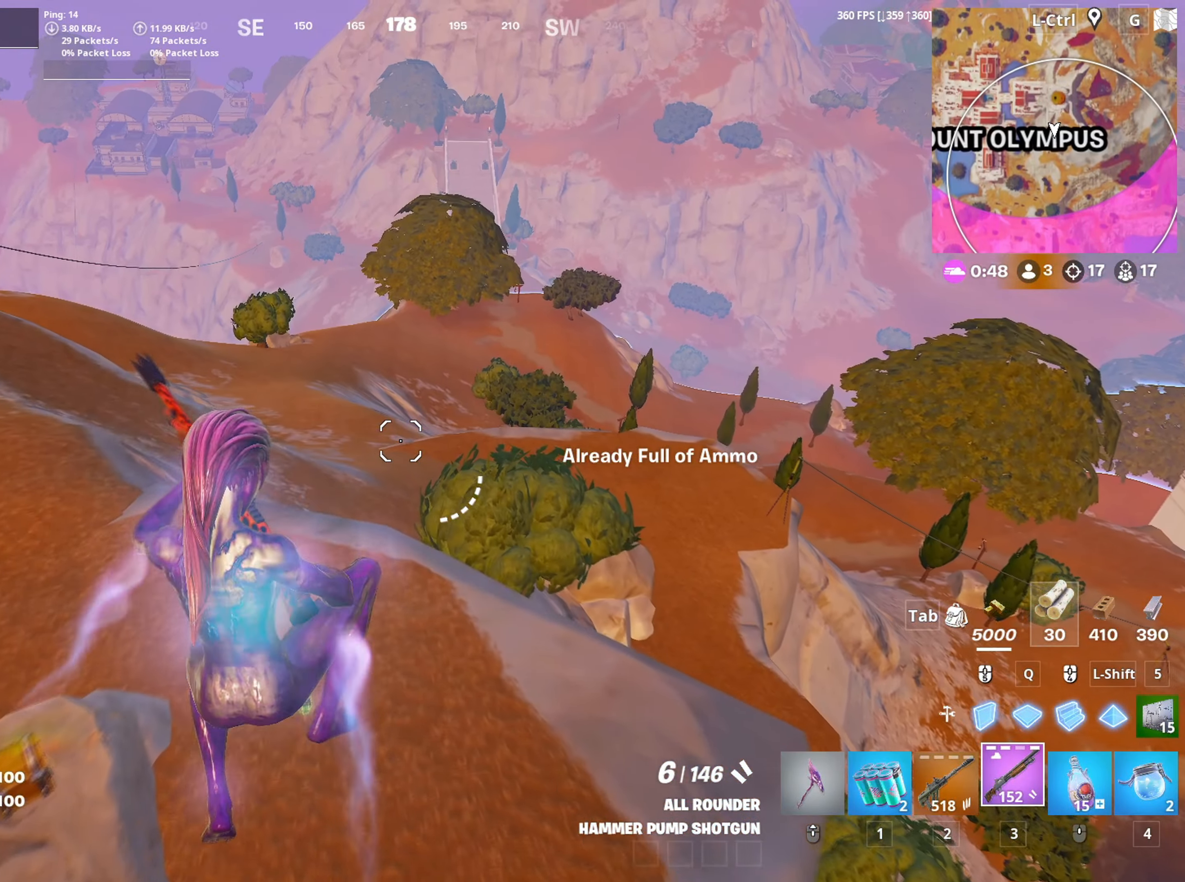
{"keys": ["2", "w"], "mouse": [], "mouse_move": "right", "events": [[116, "w", "up"], [200, "w", "down"], [483, "2", "down"]]}
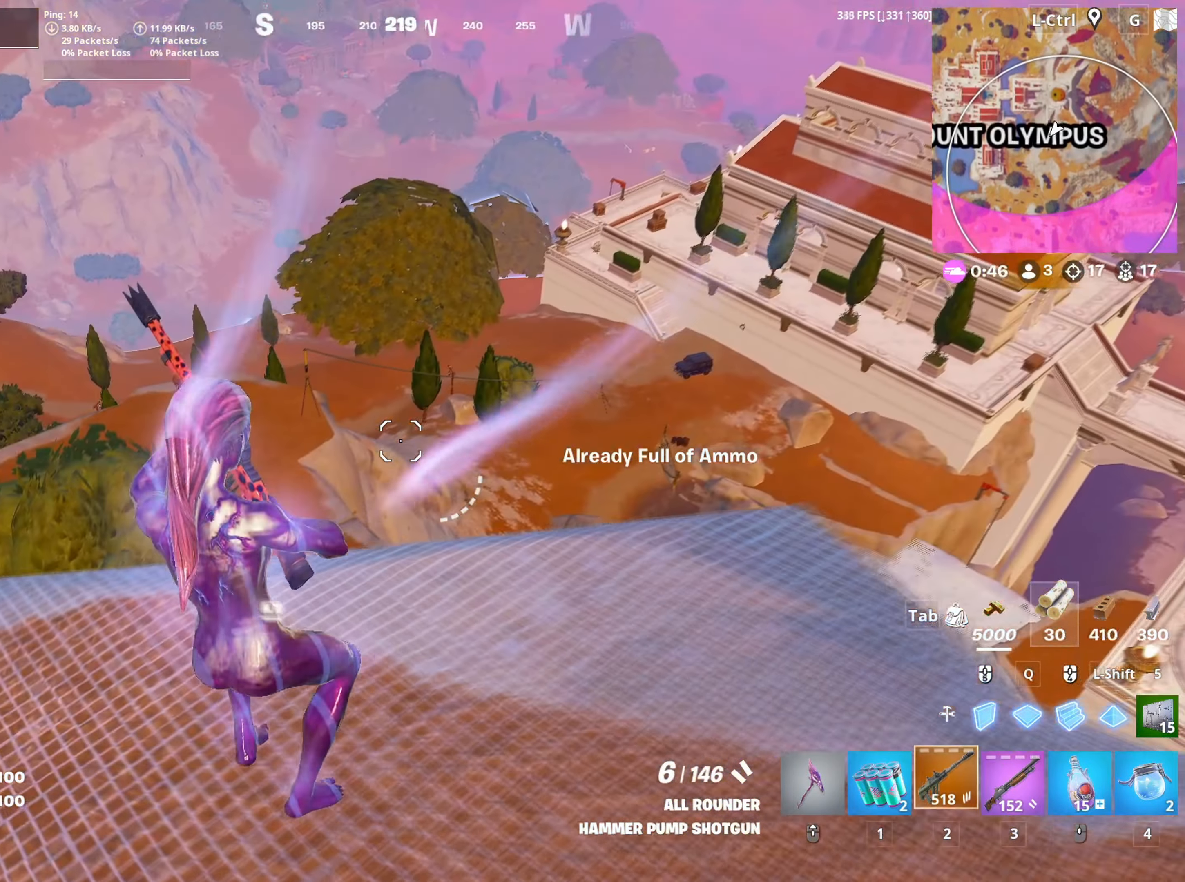
{"keys": ["d", "w"], "mouse": [], "events": [[33, "2", "up"], [316, "d", "down"]]}
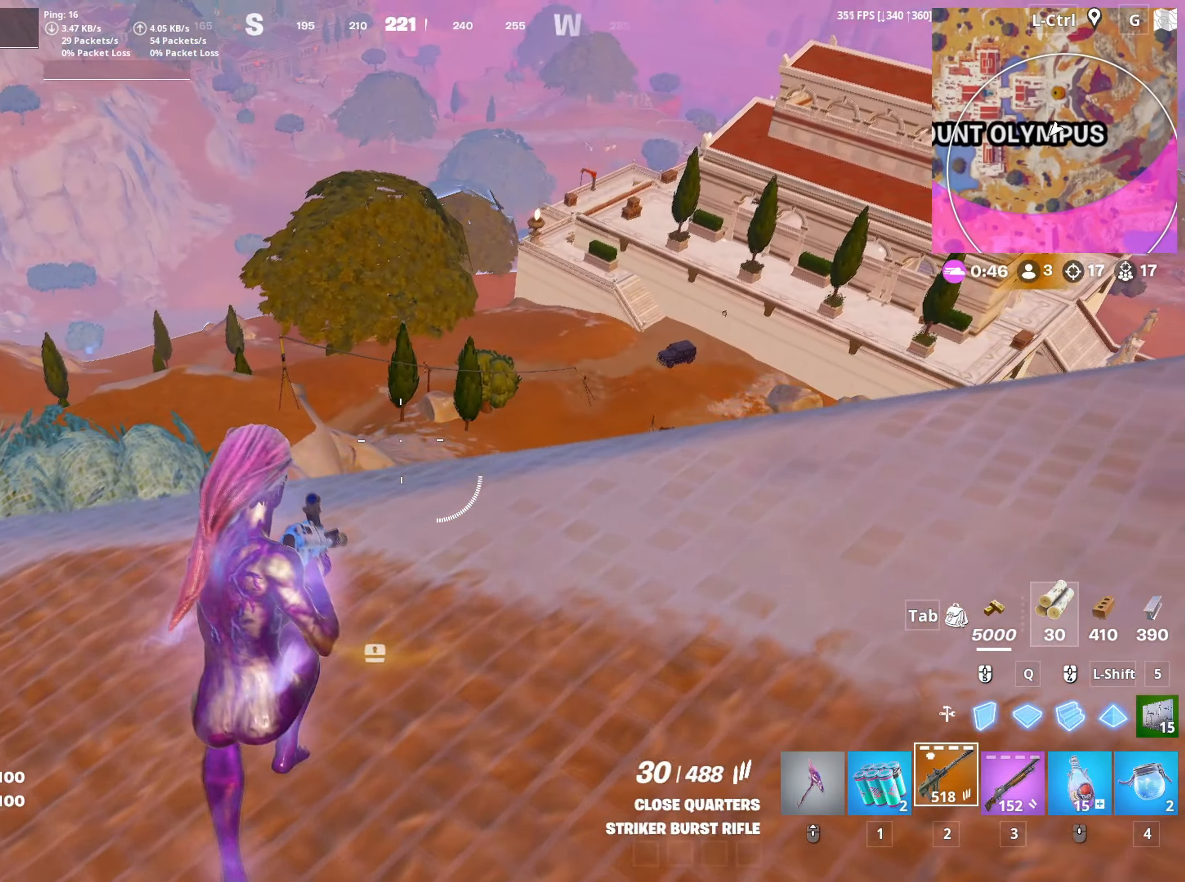
{"keys": ["s"], "mouse": [], "mouse_move": "still", "events": [[200, "w", "up"], [333, "space", "down"], [366, "s", "down"], [433, "space", "up"], [466, "d", "up"]]}
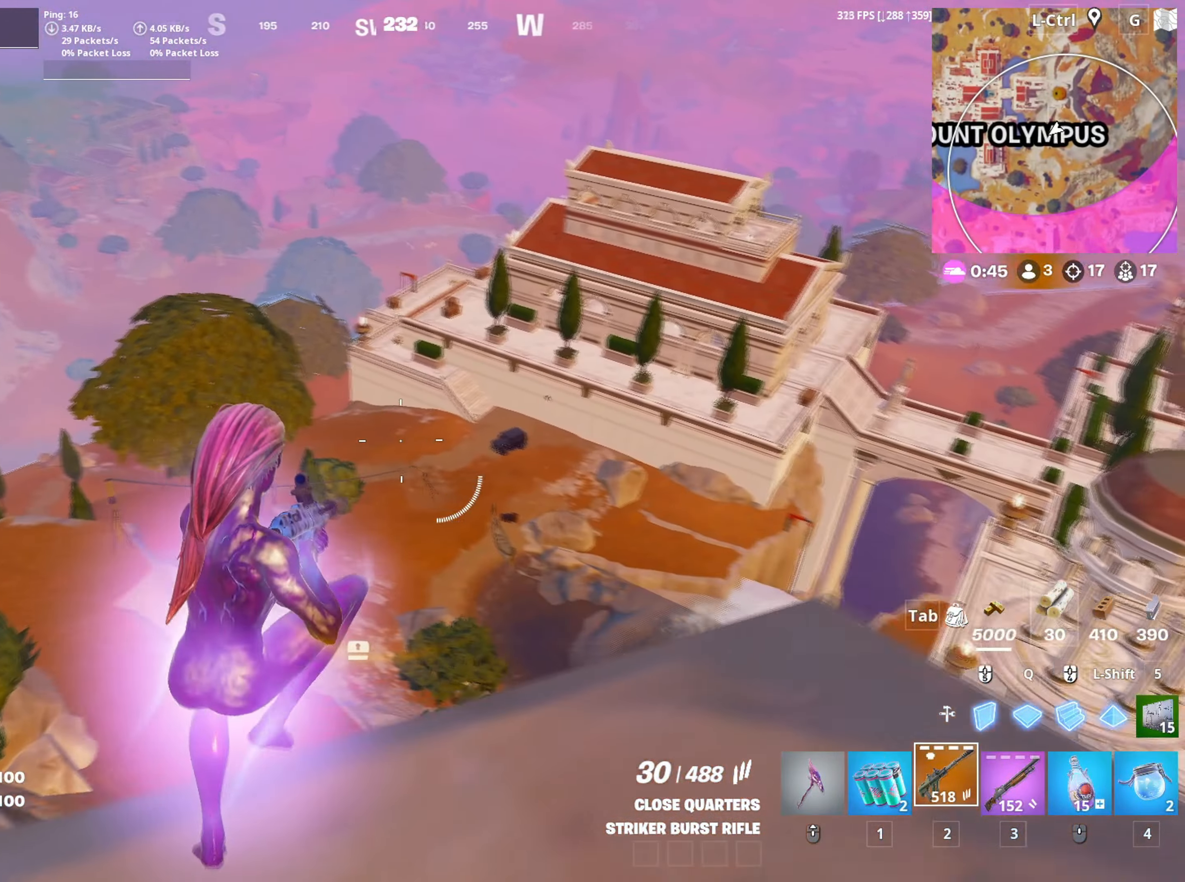
{"keys": ["d", "s"], "mouse": [], "mouse_move": "still", "events": [[150, "r", "down"], [250, "r", "up"], [483, "d", "down"]]}
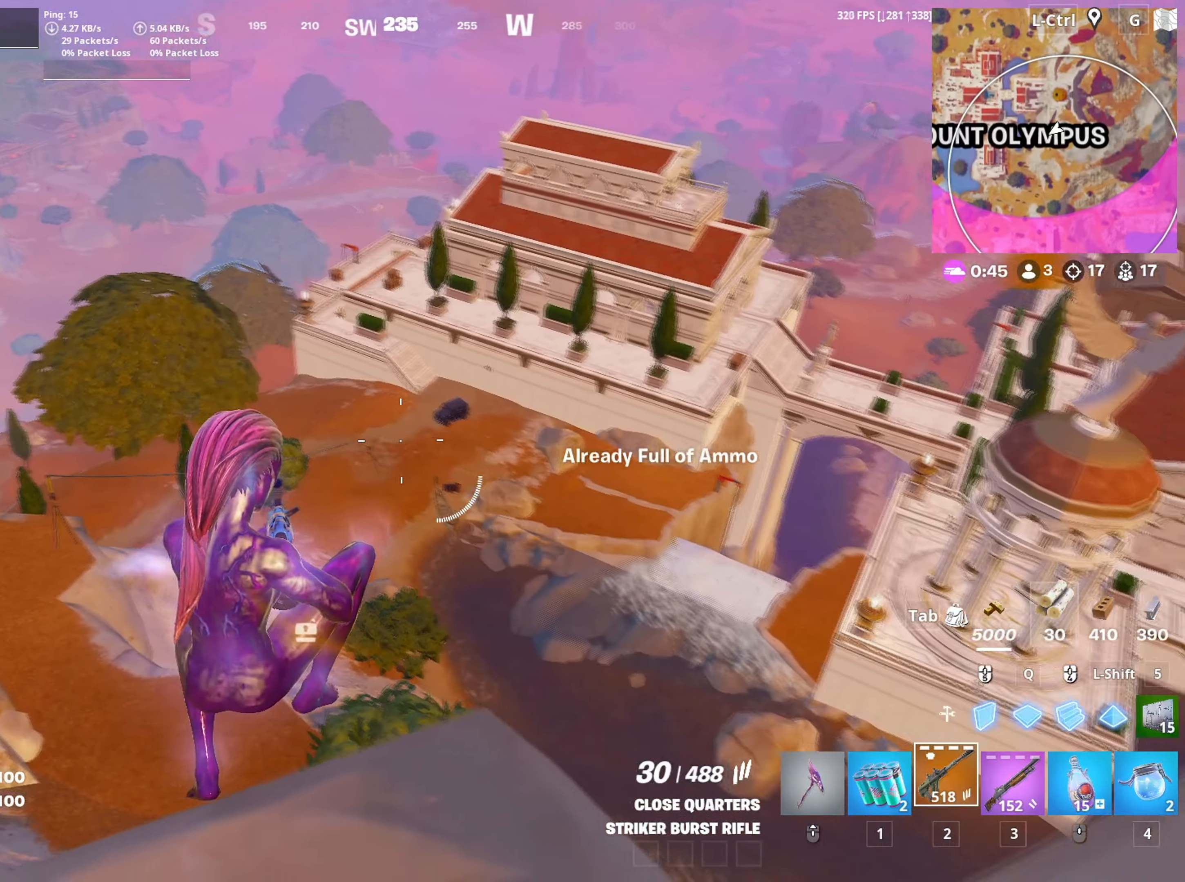
{"keys": ["w"], "mouse": [], "mouse_move": "still", "events": [[183, "s", "up"], [350, "w", "down"], [500, "d", "up"]]}
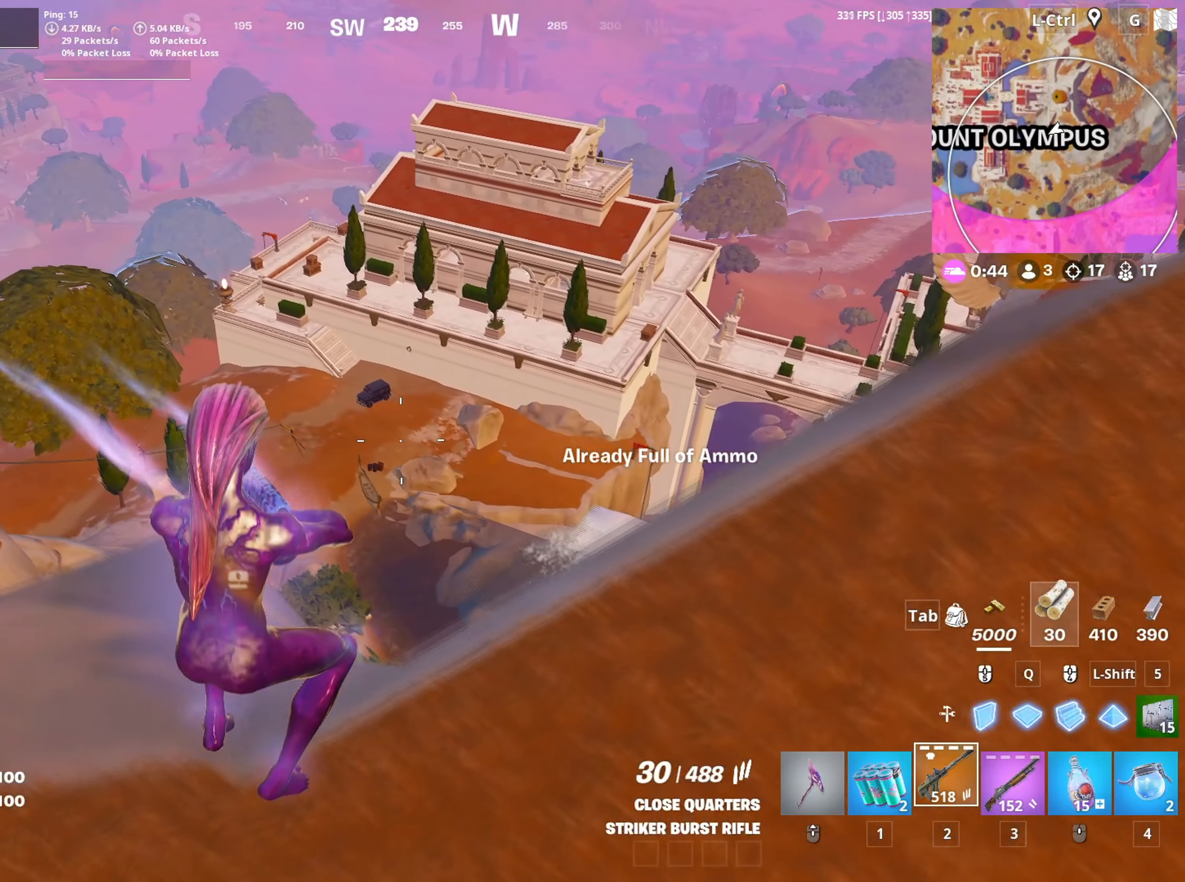
{"keys": ["d", "space"], "mouse": [], "mouse_move": "left", "events": [[416, "d", "down"], [466, "space", "down"], [483, "w", "up"]]}
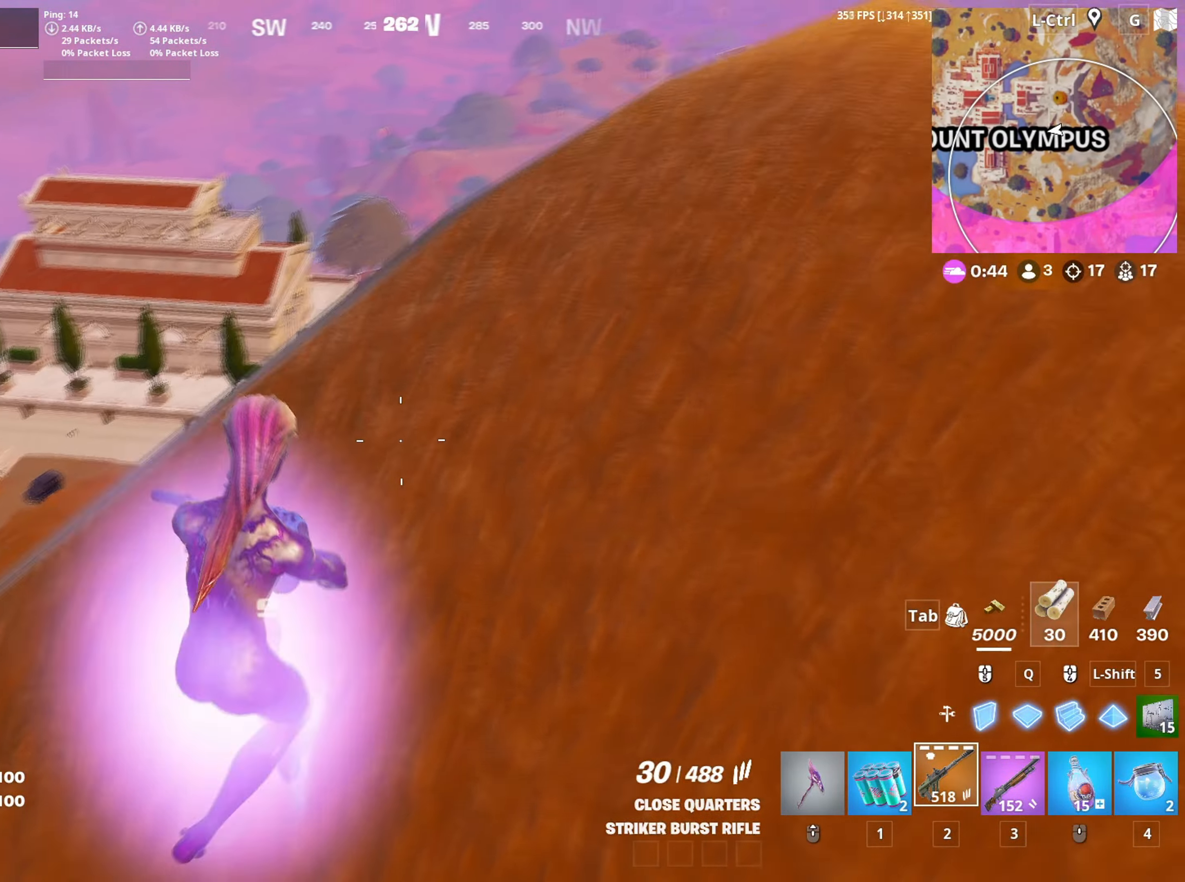
{"keys": ["d", "w"], "mouse": [], "mouse_move": "still", "events": [[116, "space", "up"], [300, "w", "down"], [400, "d", "up"], [483, "d", "down"]]}
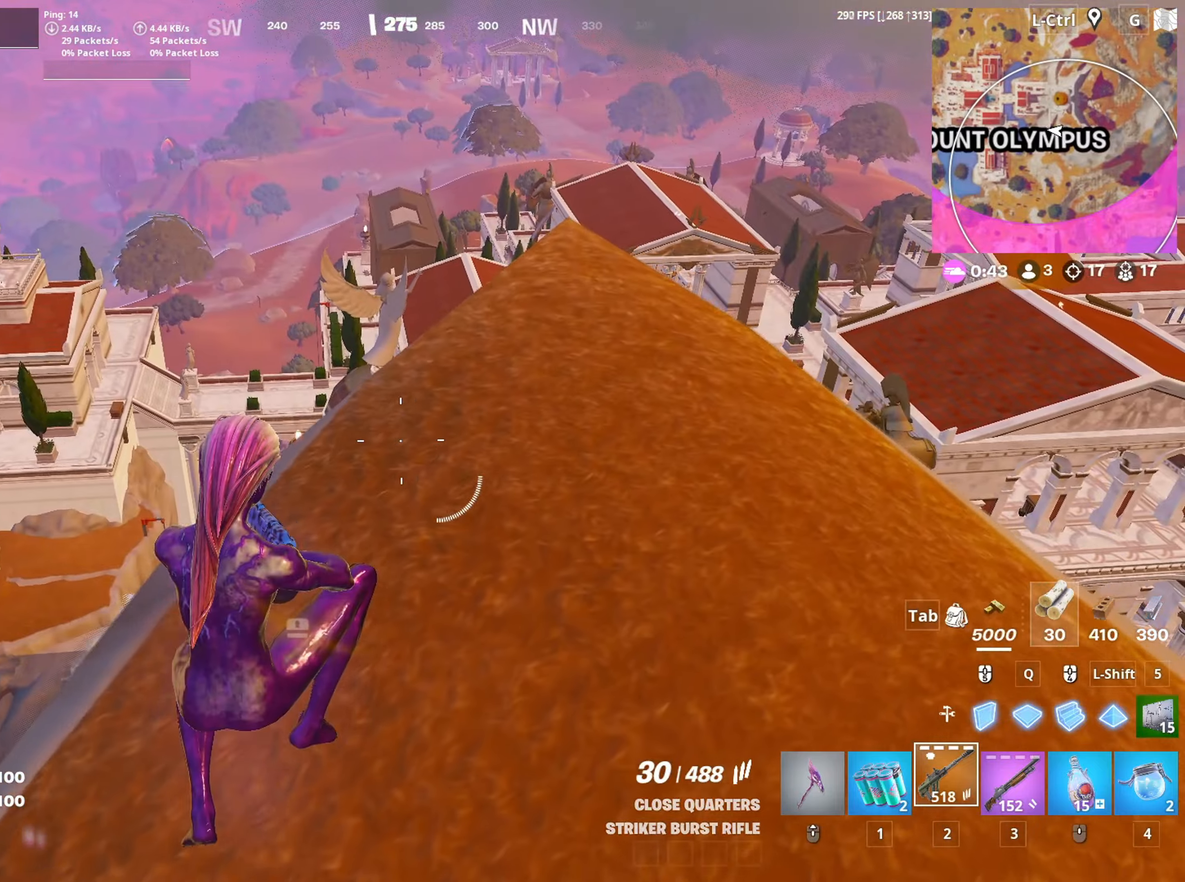
{"keys": ["w"], "mouse": [], "mouse_move": "up", "events": [[33, "d", "up"]]}
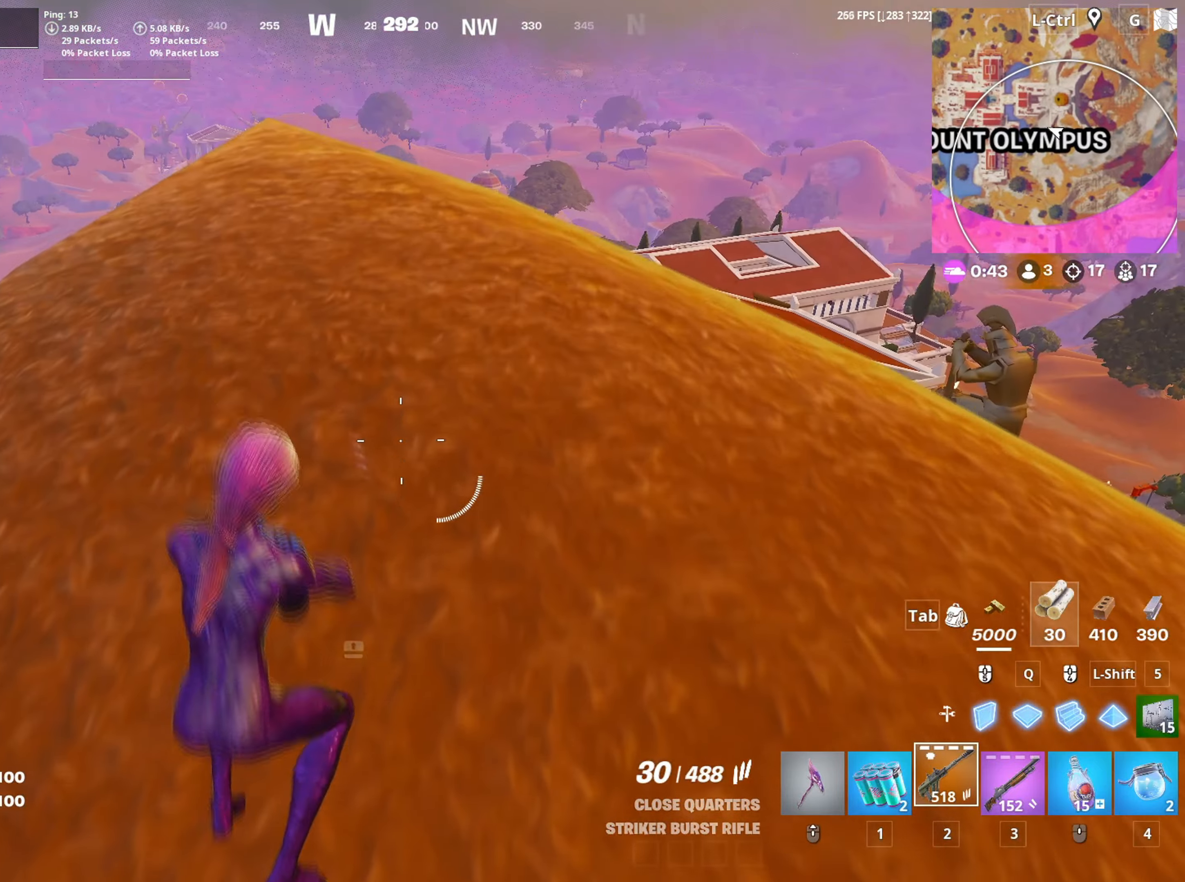
{"keys": ["w"], "mouse": [], "mouse_move": "still", "events": []}
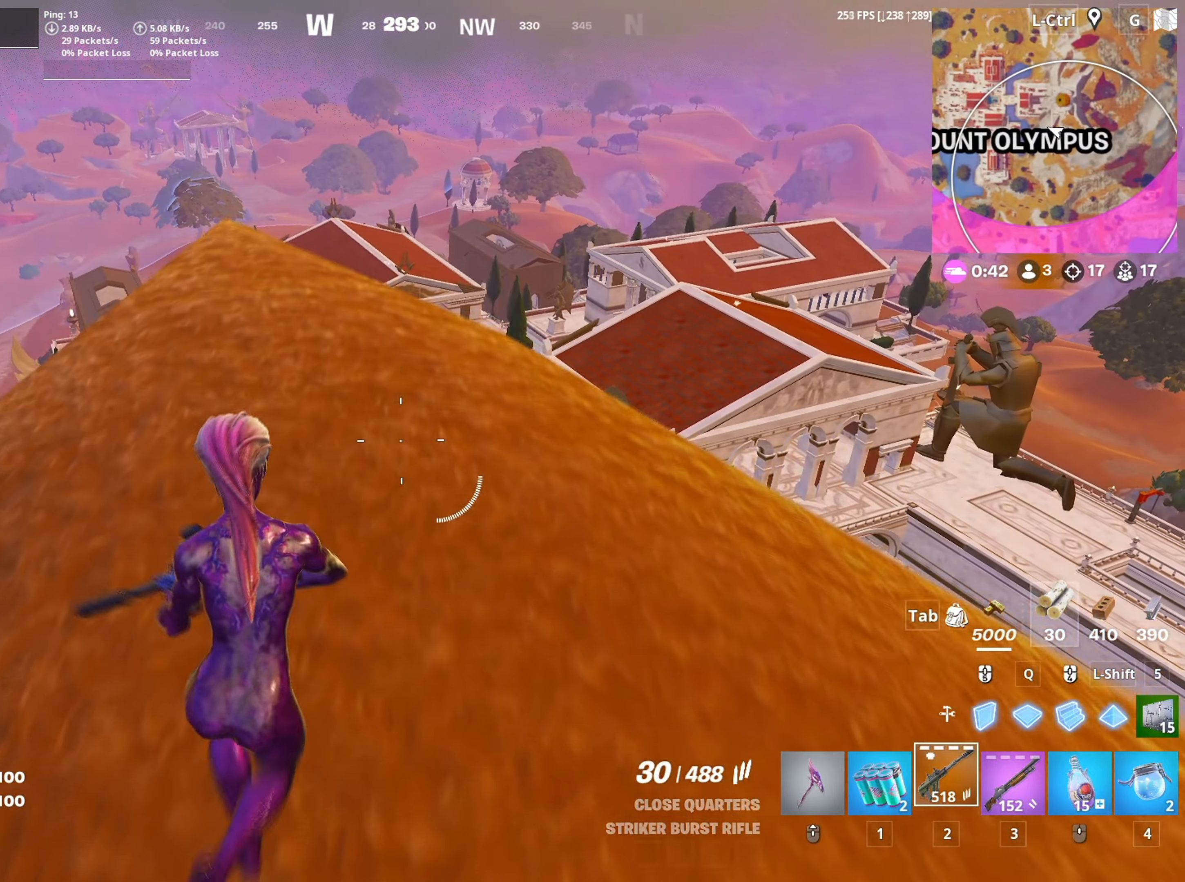
{"keys": ["w"], "mouse": [], "mouse_move": "still", "events": []}
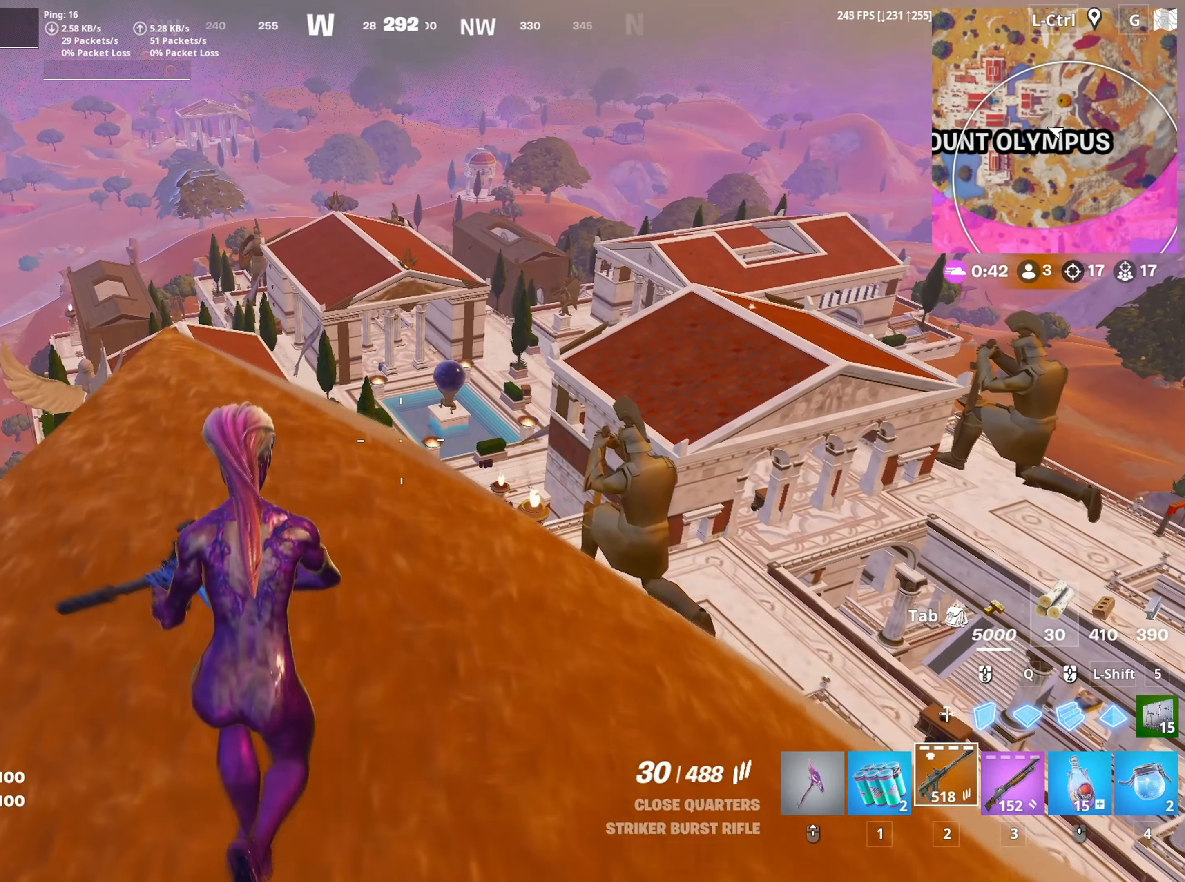
{"keys": ["a"], "mouse": [], "mouse_move": "up", "events": [[316, "a", "down"], [400, "c", "down"], [416, "w", "up"], [500, "c", "up"]]}
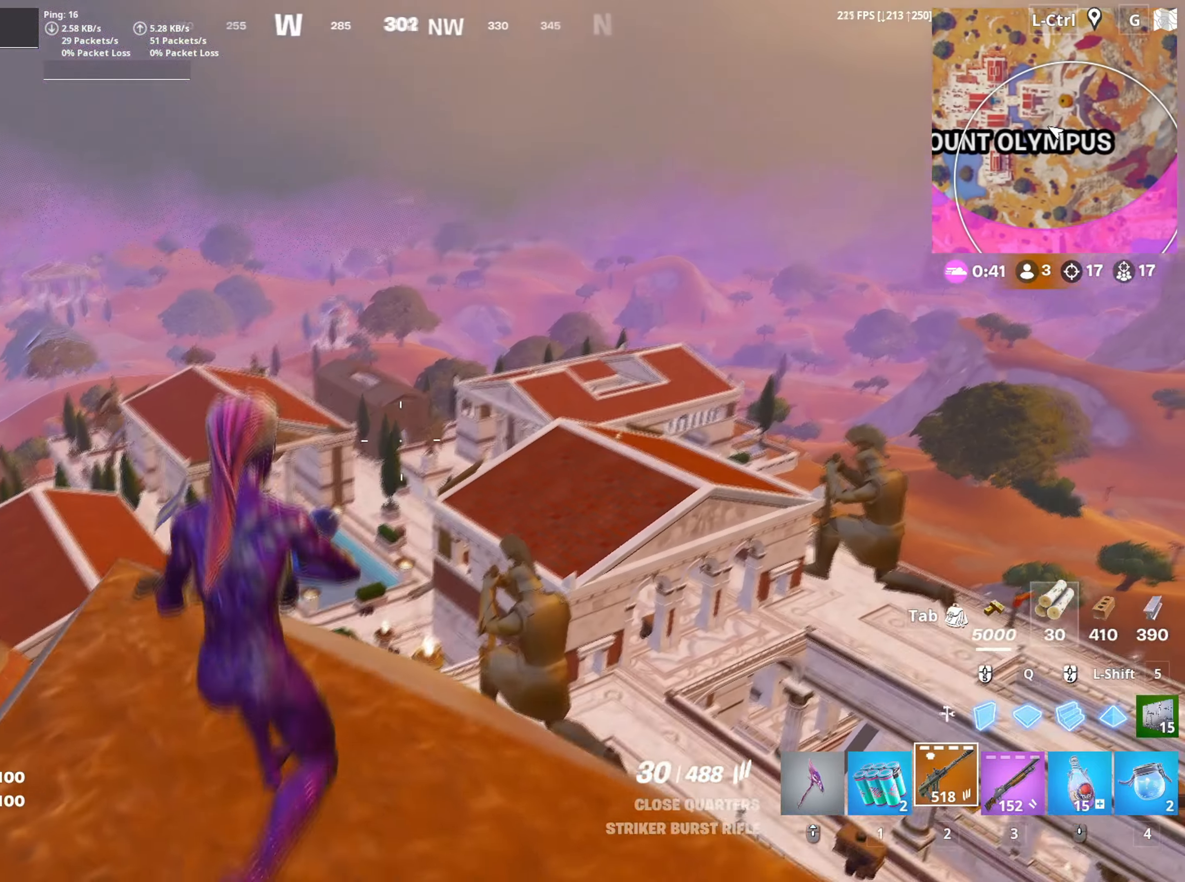
{"keys": ["d"], "mouse": [], "mouse_move": "still", "events": [[50, "s", "down"], [150, "a", "up"], [183, "d", "down"], [250, "s", "up"]]}
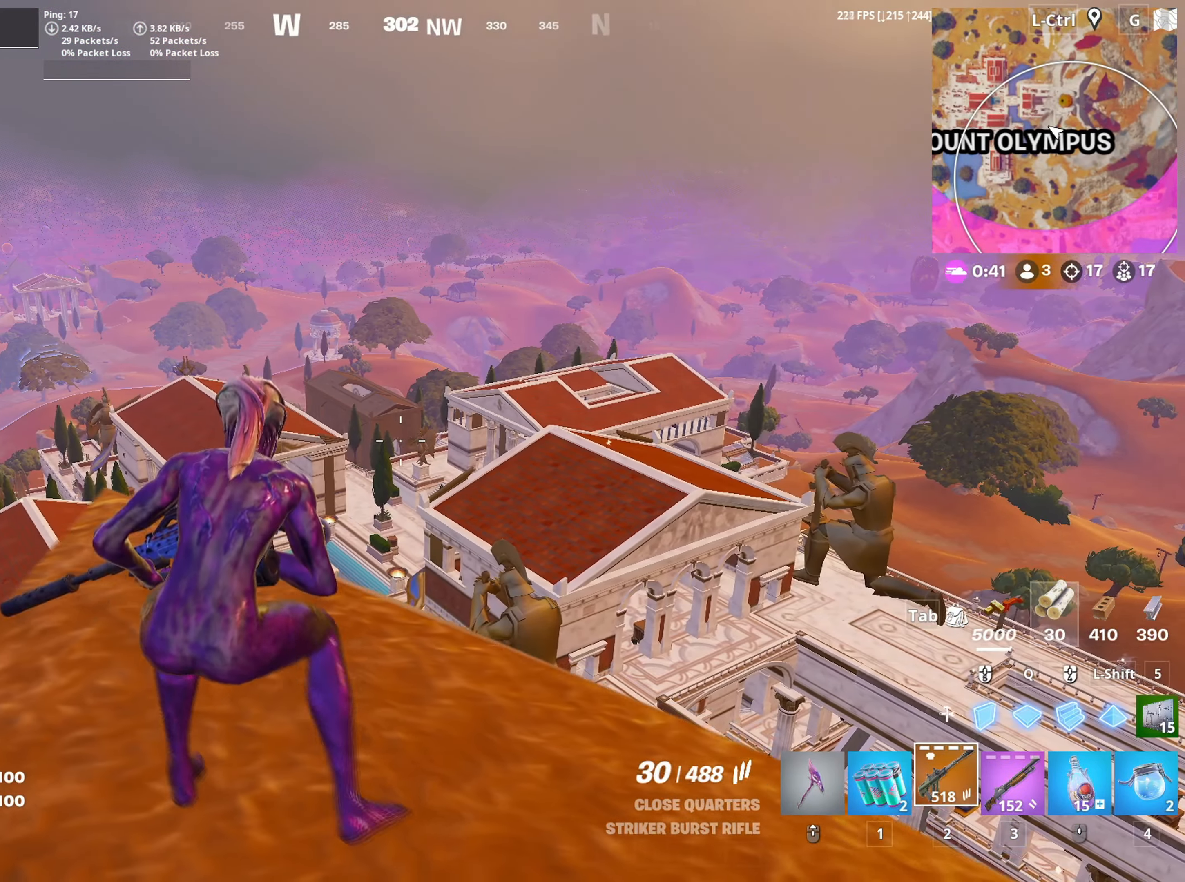
{"keys": ["s"], "mouse": [], "mouse_move": "still", "events": [[100, "s", "down"], [200, "d", "up"], [383, "c", "down"], [450, "c", "up"]]}
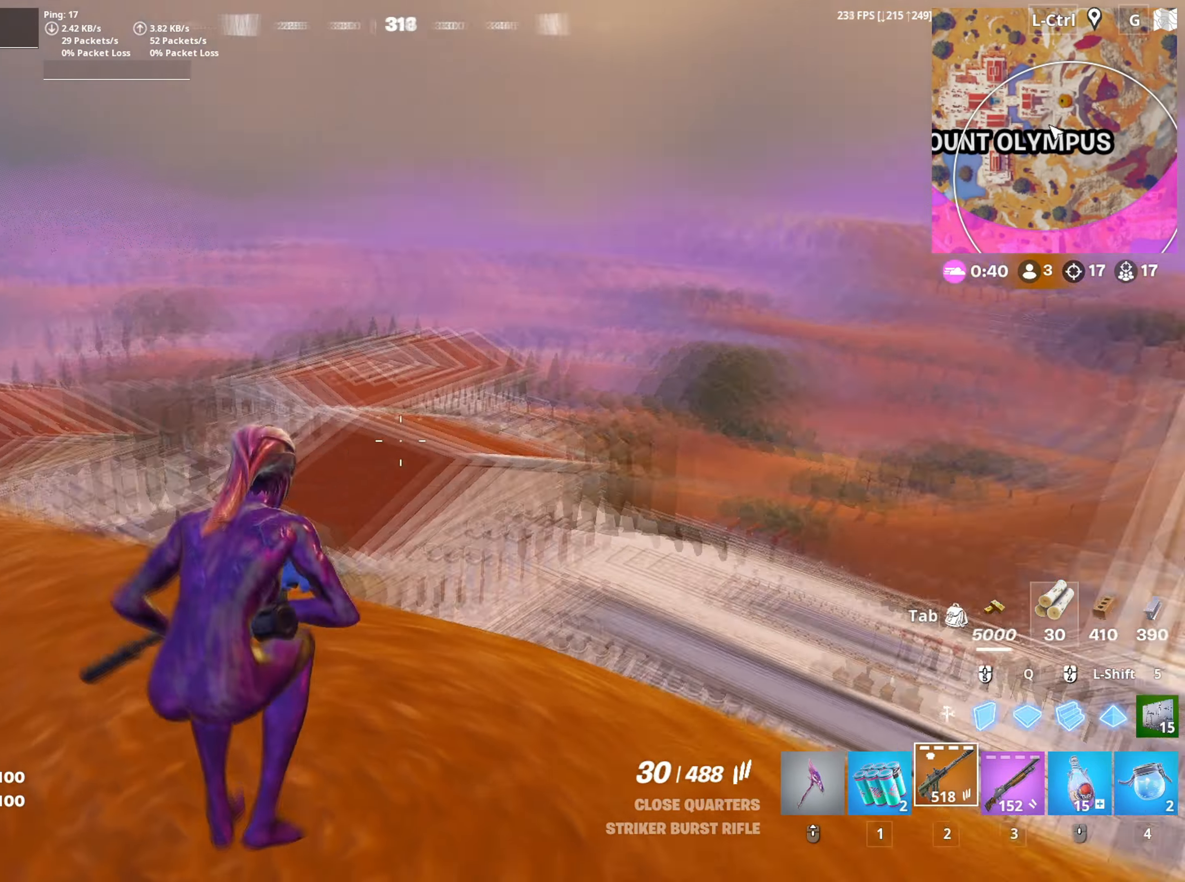
{"keys": ["s", "space"], "mouse": [], "events": [[66, "d", "down"], [183, "s", "up"], [450, "s", "down"], [500, "d", "up"], [500, "space", "down"]]}
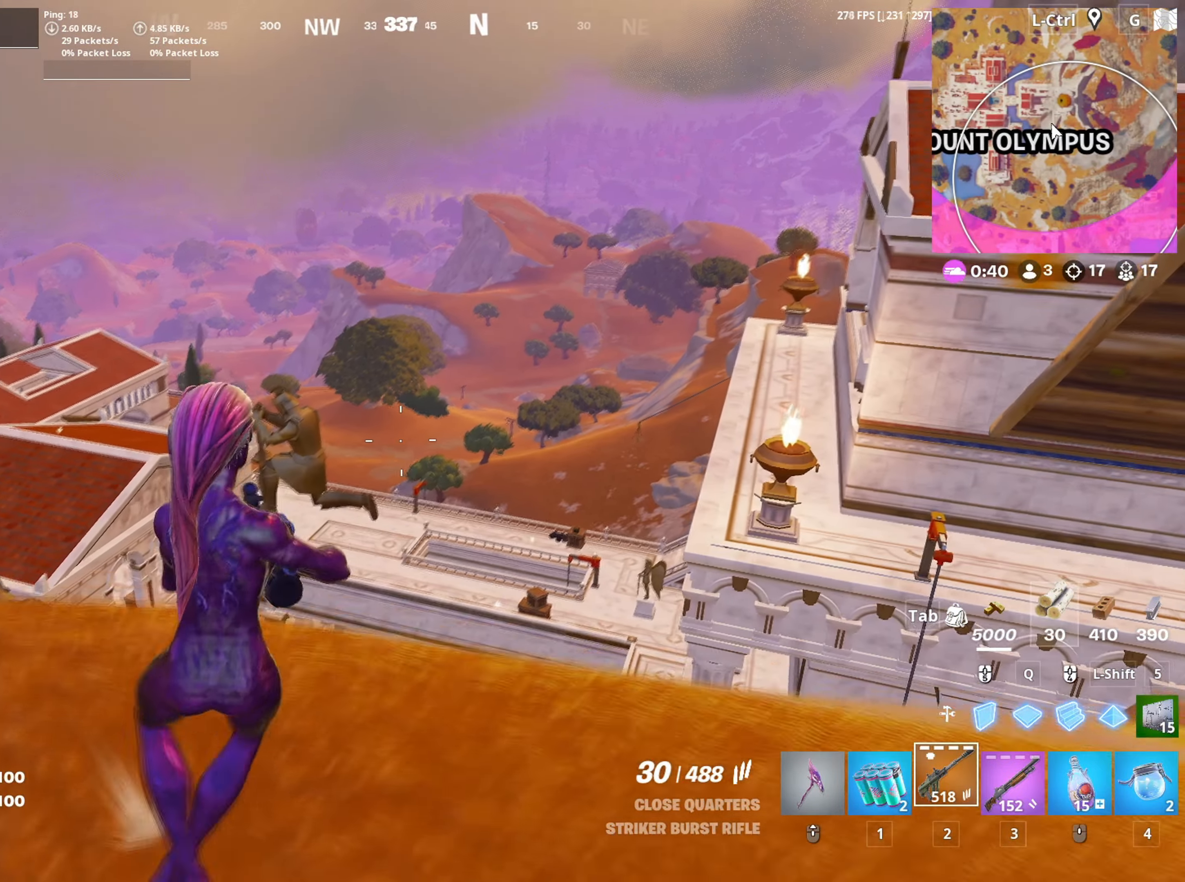
{"keys": ["w"], "mouse": [], "mouse_move": "still", "events": [[83, "a", "down"], [100, "space", "up"], [133, "d", "down"], [150, "s", "up"], [283, "a", "up"], [366, "w", "down"], [483, "d", "up"]]}
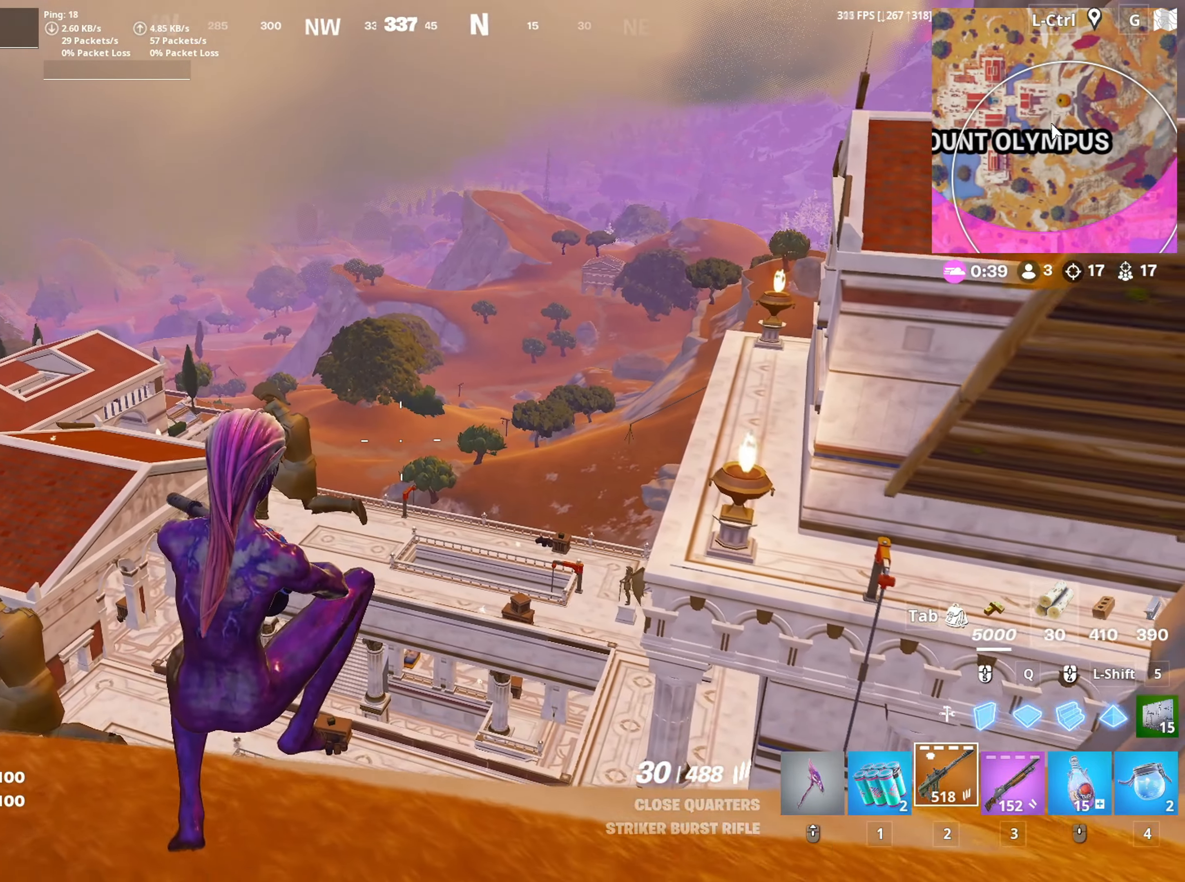
{"keys": ["a", "w"], "mouse": [], "mouse_move": "still", "events": [[350, "a", "down"]]}
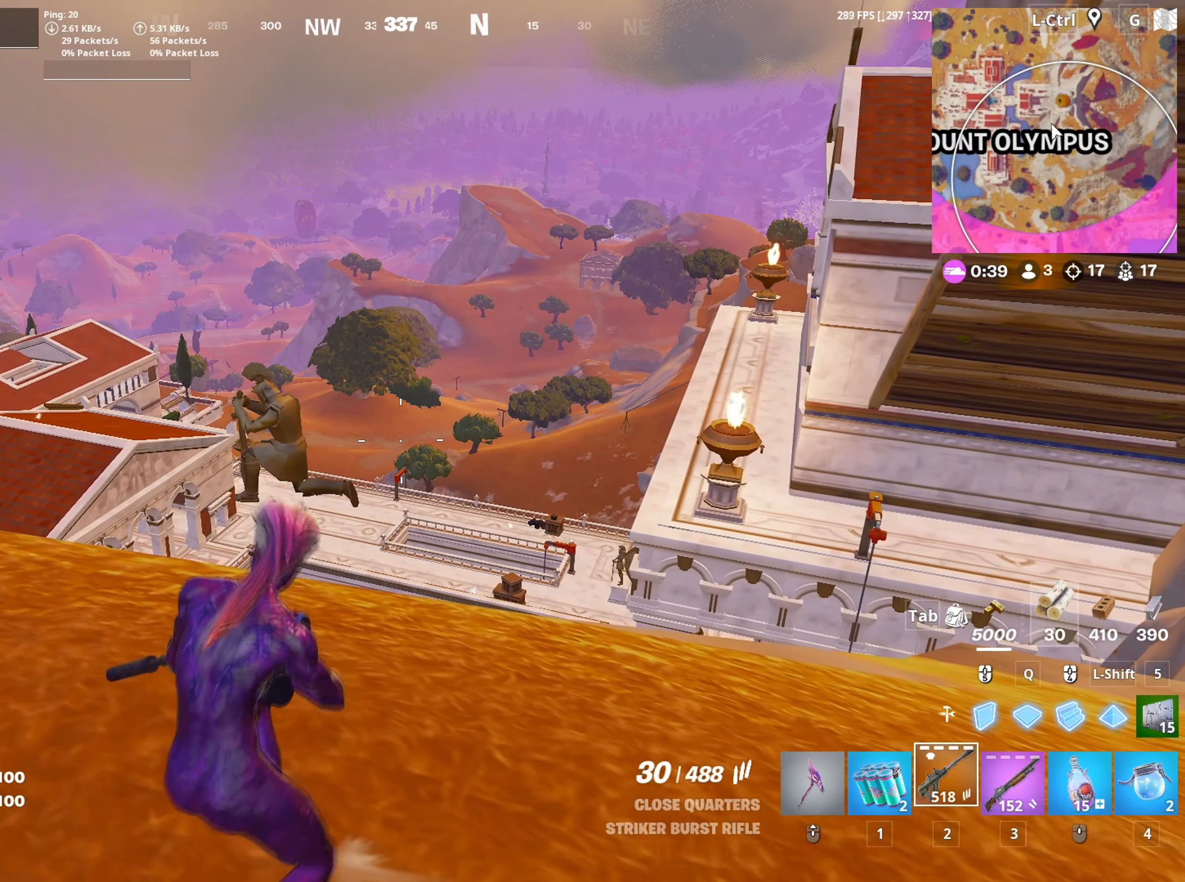
{"keys": ["w"], "mouse": [], "mouse_move": "left", "events": [[83, "space", "down"], [83, "w", "up"], [183, "space", "up"], [216, "w", "down"], [316, "a", "up"]]}
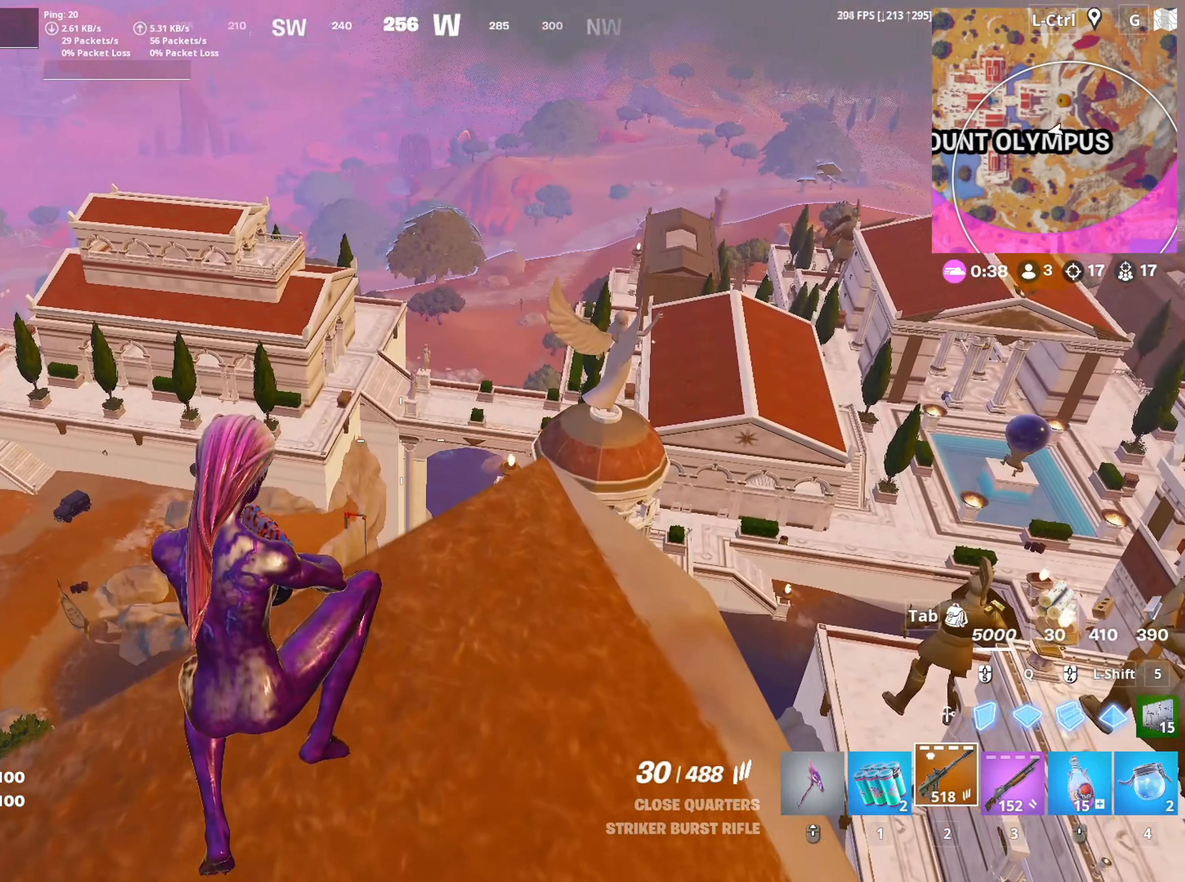
{"keys": ["d", "w"], "mouse": [], "mouse_move": "still", "events": [[83, "d", "down"], [283, "d", "up"], [466, "d", "down"]]}
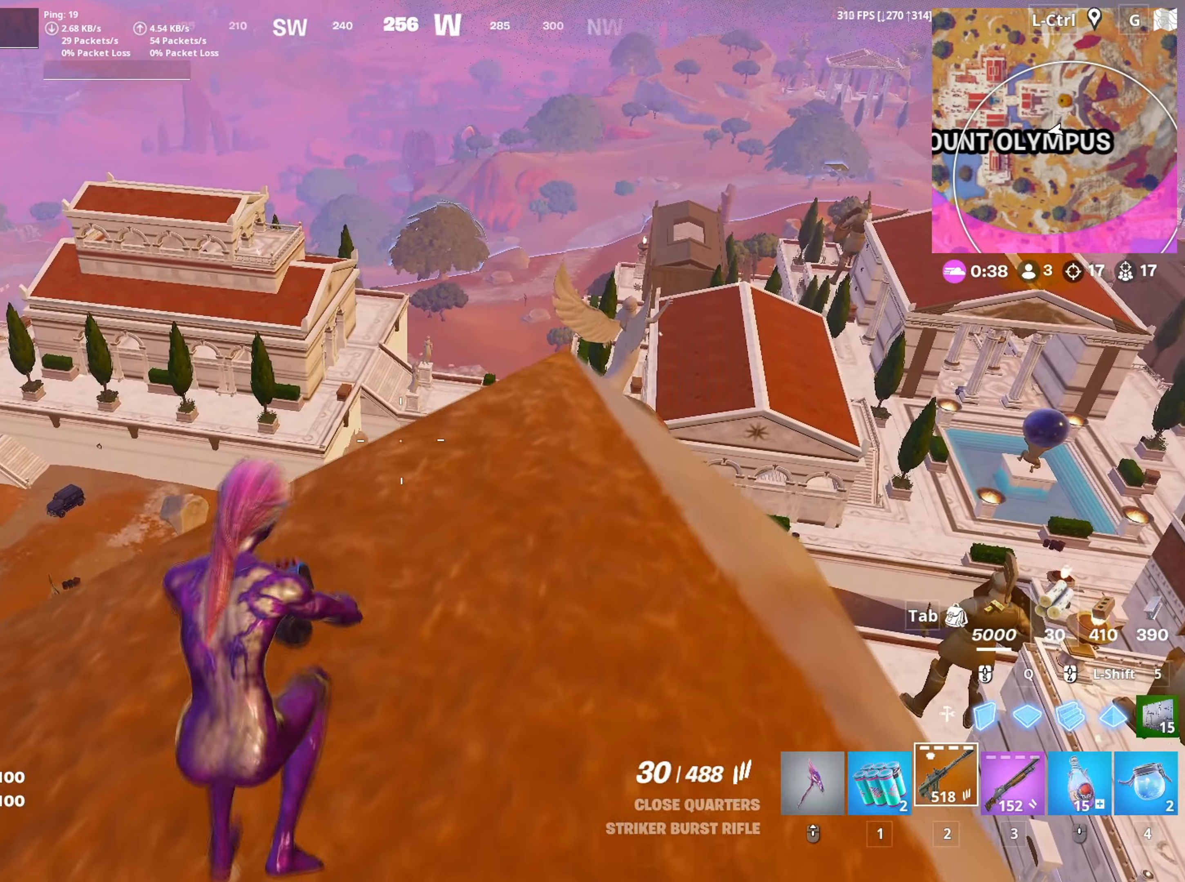
{"keys": ["a", "w"], "mouse": [], "mouse_move": "right", "events": [[66, "w", "up"], [150, "a", "down"], [216, "d", "up"], [300, "space", "down"], [433, "w", "down"], [450, "space", "up"]]}
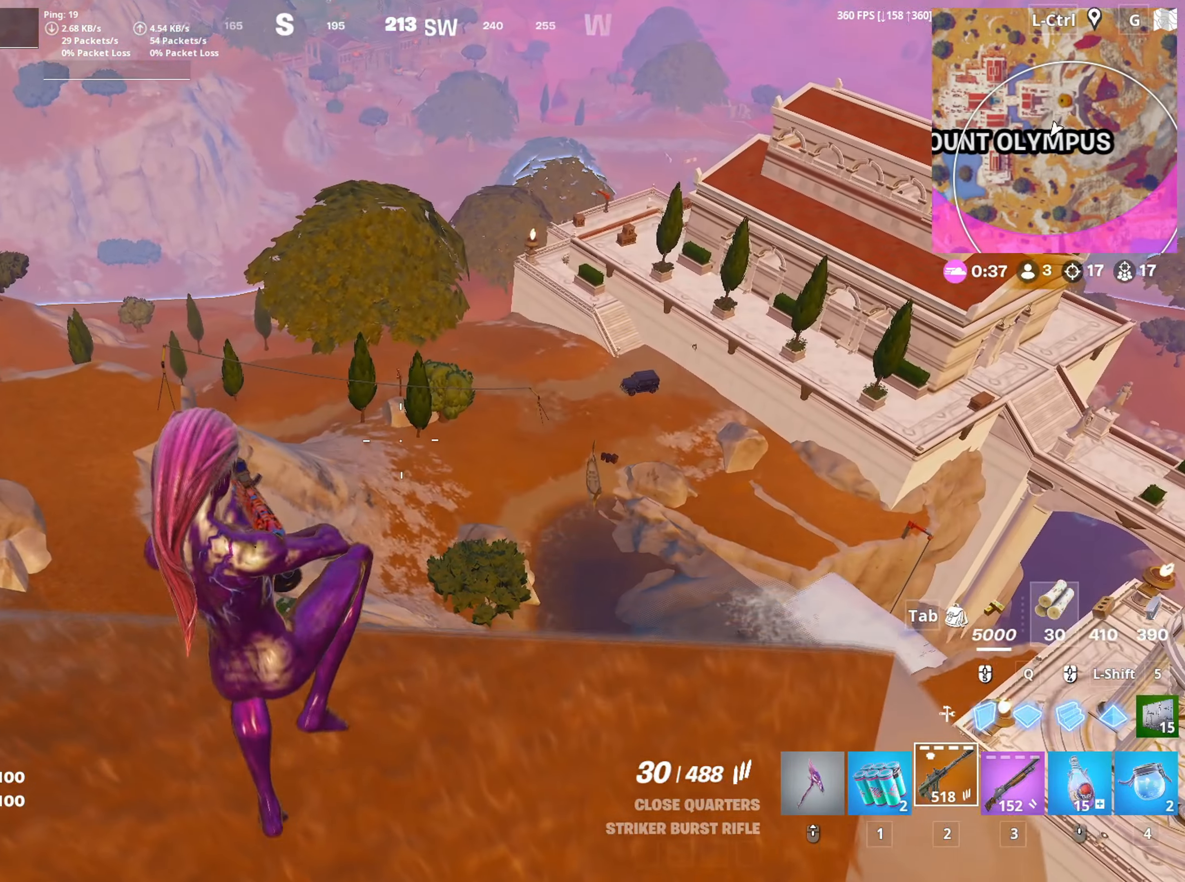
{"keys": ["a", "w"], "mouse": [], "mouse_move": "still", "events": []}